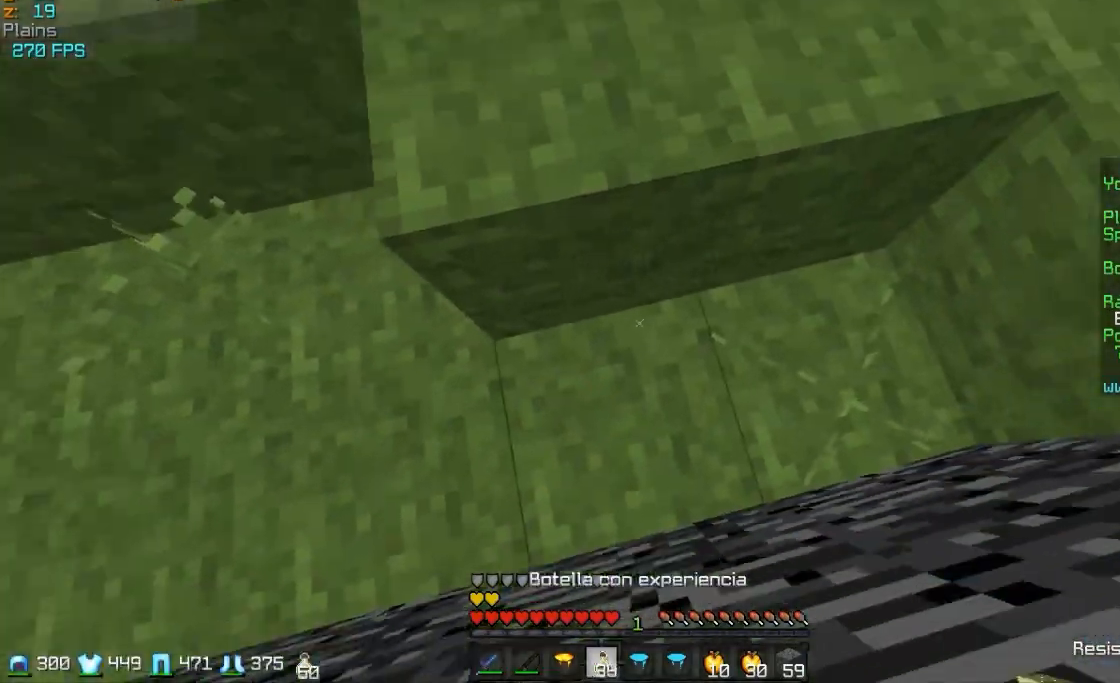
Gameplay with keyboard and mouse; each line is a JSON object with the keys and mouse buttons held at the frame after it. "events" lists presses ("down") and releases ("up") of "a", "d", "s", "w", "mouse_left" and "mouse_right" between this image and that frame as [ms after this image, input, new state], when the widget could be followed in between. "mouse_left", "mouse_right" = the "left", "right" buttons of the "mouse" list. No other keys are recorded. Fast repeated clicks can show as one long hold. Mouse movement is not recorded.
{"keys": ["s", "w"], "mouse": ["right"], "events": [[67, "mouse_right", "up"], [217, "mouse_right", "down"], [267, "mouse_right", "up"], [317, "mouse_right", "down"], [367, "mouse_right", "up"], [417, "mouse_right", "down"]]}
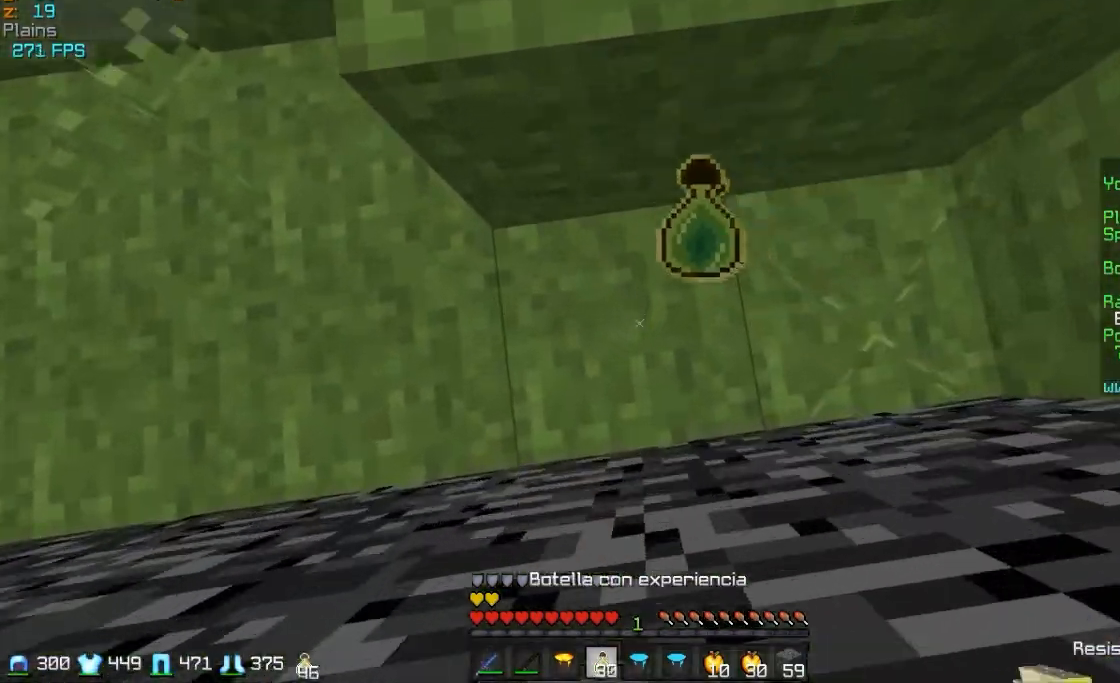
{"keys": ["d", "s", "w"], "mouse": [], "events": [[17, "mouse_right", "up"], [117, "mouse_right", "down"], [167, "mouse_right", "up"], [267, "mouse_right", "down"], [317, "d", "down"], [367, "mouse_right", "up"], [417, "mouse_right", "down"], [467, "mouse_right", "up"]]}
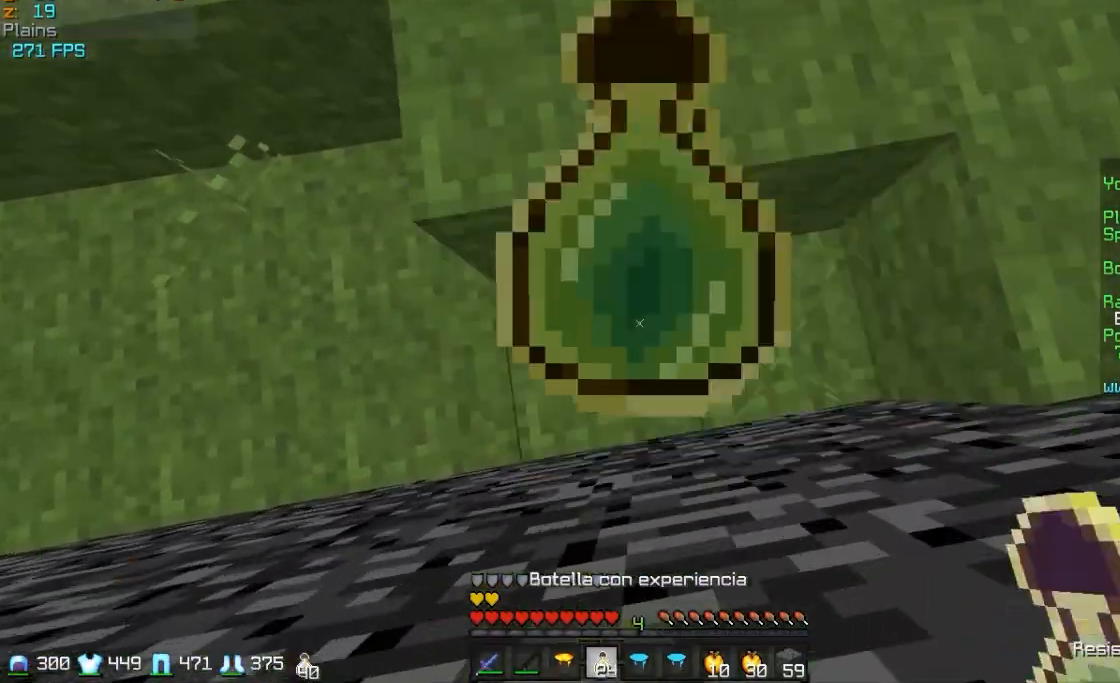
{"keys": ["s", "w"], "mouse": ["right"], "events": [[117, "d", "up"], [167, "mouse_right", "down"], [217, "mouse_right", "up"], [267, "d", "down"], [317, "mouse_right", "down"], [367, "mouse_right", "up"], [467, "d", "up"], [467, "mouse_right", "down"]]}
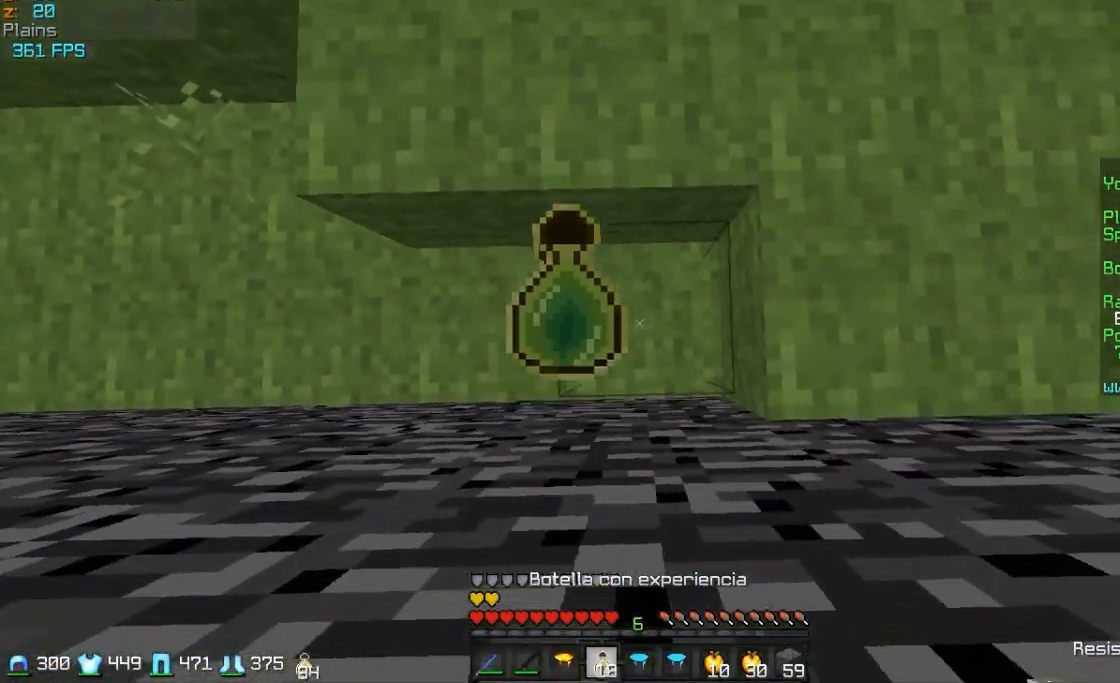
{"keys": ["d", "s", "w"], "mouse": [], "events": [[17, "mouse_right", "up"], [117, "mouse_right", "down"], [217, "mouse_right", "up"], [267, "mouse_right", "down"], [317, "mouse_right", "up"], [467, "d", "down"]]}
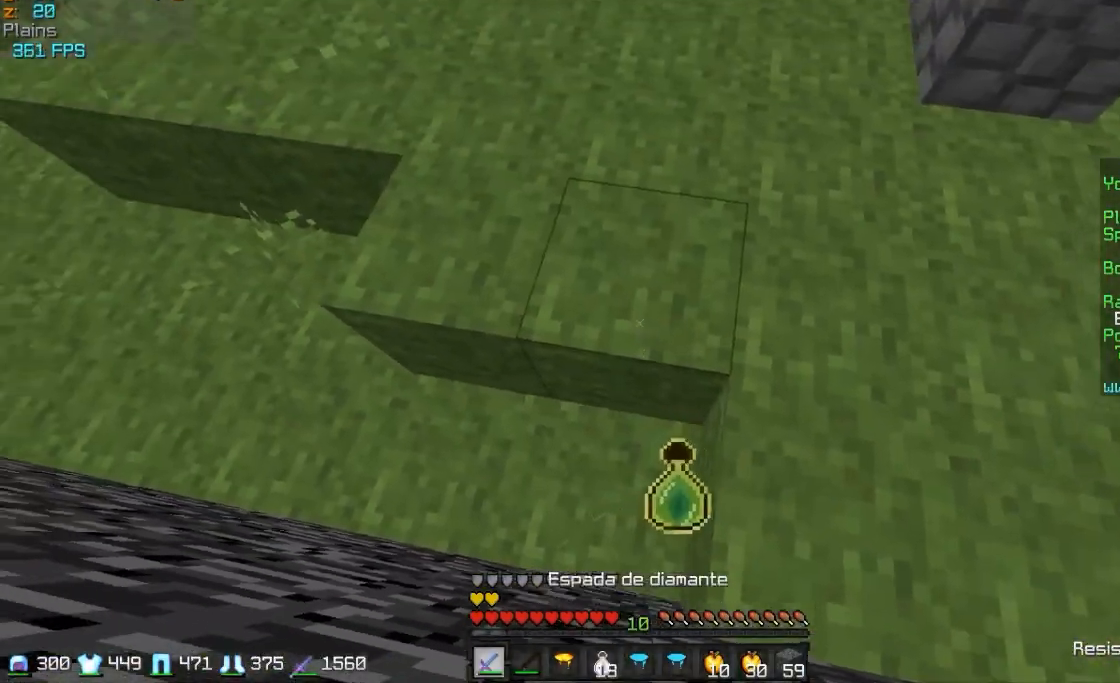
{"keys": ["s", "w"], "mouse": ["left"], "events": [[317, "d", "up"], [367, "mouse_left", "down"]]}